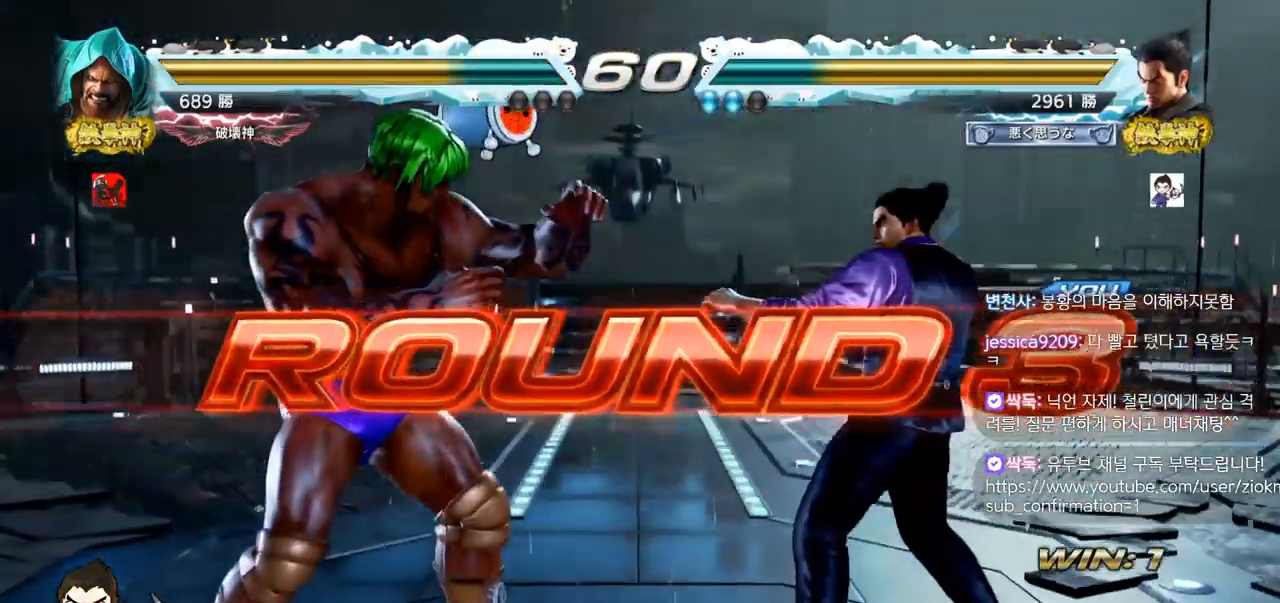
Gameplay with a controller (arcade stick); each line is a JSON object with the inputs held at the frame after it. "events" lists button and stick changes between this image and that frame as [ms after this image, input, new state], when the widget could be followed in between. Not read: L3 R3.
{"buttons": [], "left_stick": "center", "events": []}
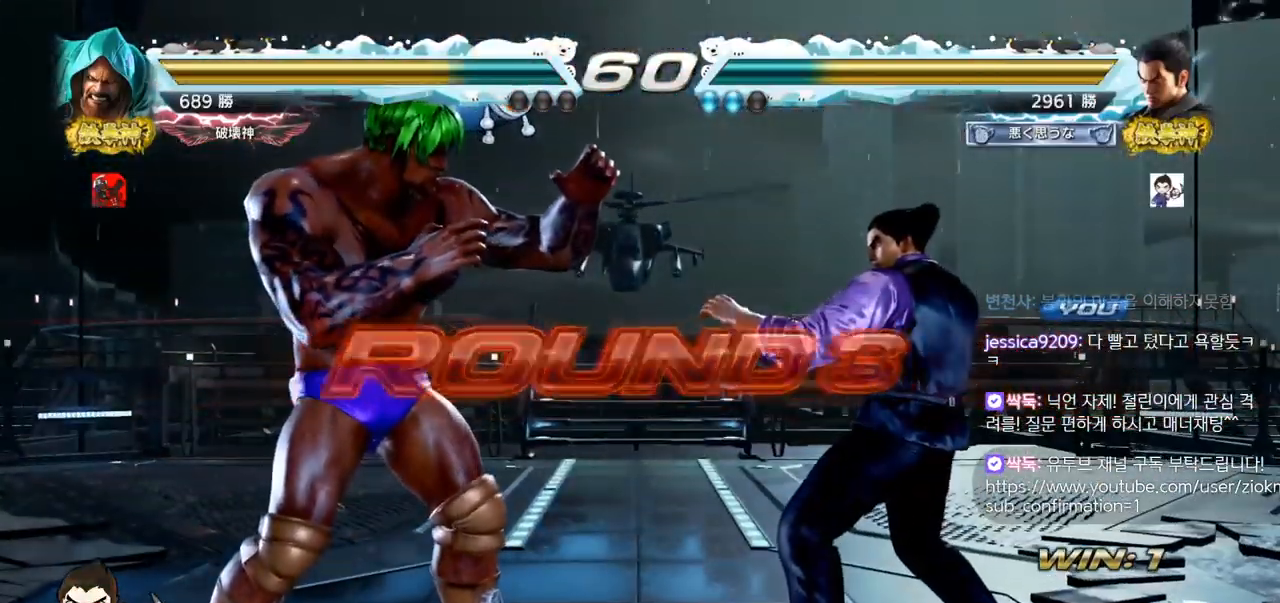
{"buttons": [], "left_stick": "center", "events": []}
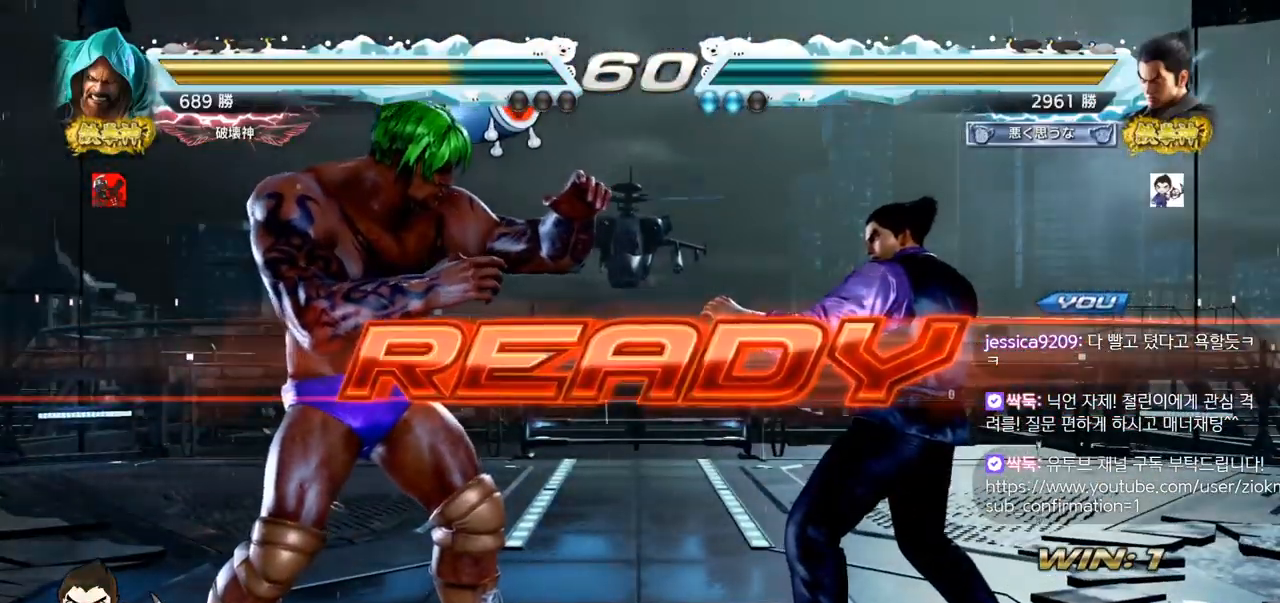
{"buttons": ["SQUARE", "TRIANGLE"], "left_stick": "center", "events": [[184, "SQUARE", "down"], [184, "TRIANGLE", "down"], [284, "SQUARE", "up"], [284, "TRIANGLE", "up"], [451, "TRIANGLE", "down"], [484, "SQUARE", "down"]]}
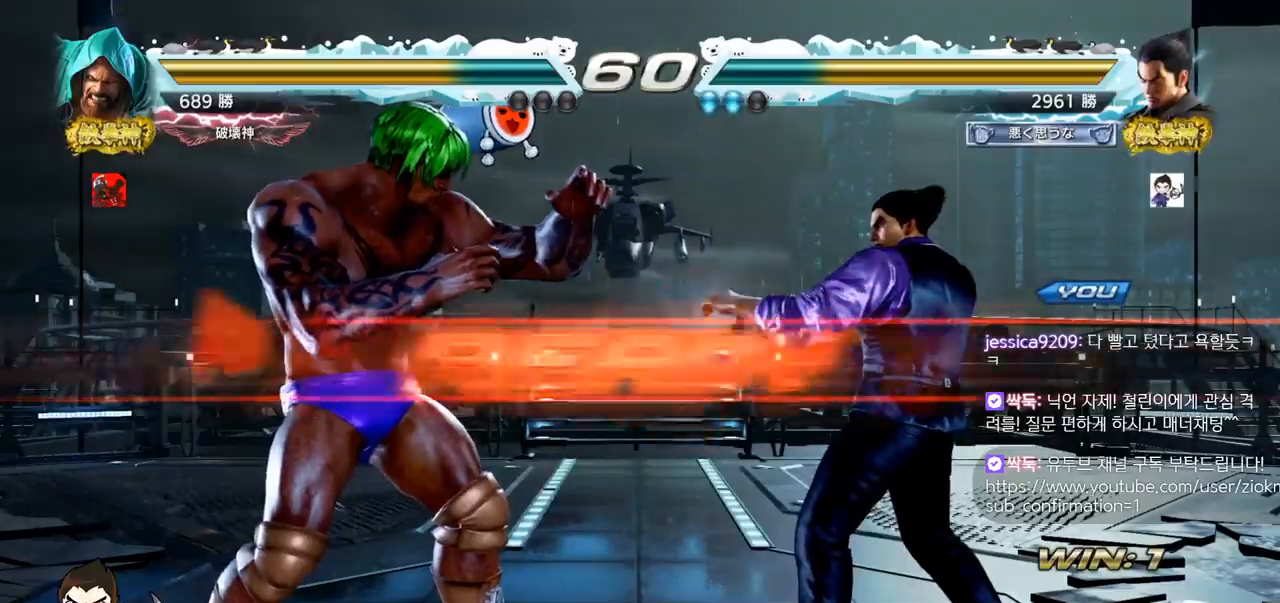
{"buttons": [], "left_stick": "center", "events": [[50, "TRIANGLE", "up"], [67, "SQUARE", "up"], [100, "SQUARE", "down"], [117, "TRIANGLE", "down"], [167, "SQUARE", "up"], [167, "TRIANGLE", "up"], [167, "left_stick", "down"], [200, "SQUARE", "down"], [200, "TRIANGLE", "down"], [234, "TRIANGLE", "up"], [251, "SQUARE", "up"], [284, "SQUARE", "down"], [284, "TRIANGLE", "down"], [317, "left_stick", "center"], [401, "SQUARE", "up"], [467, "TRIANGLE", "up"]]}
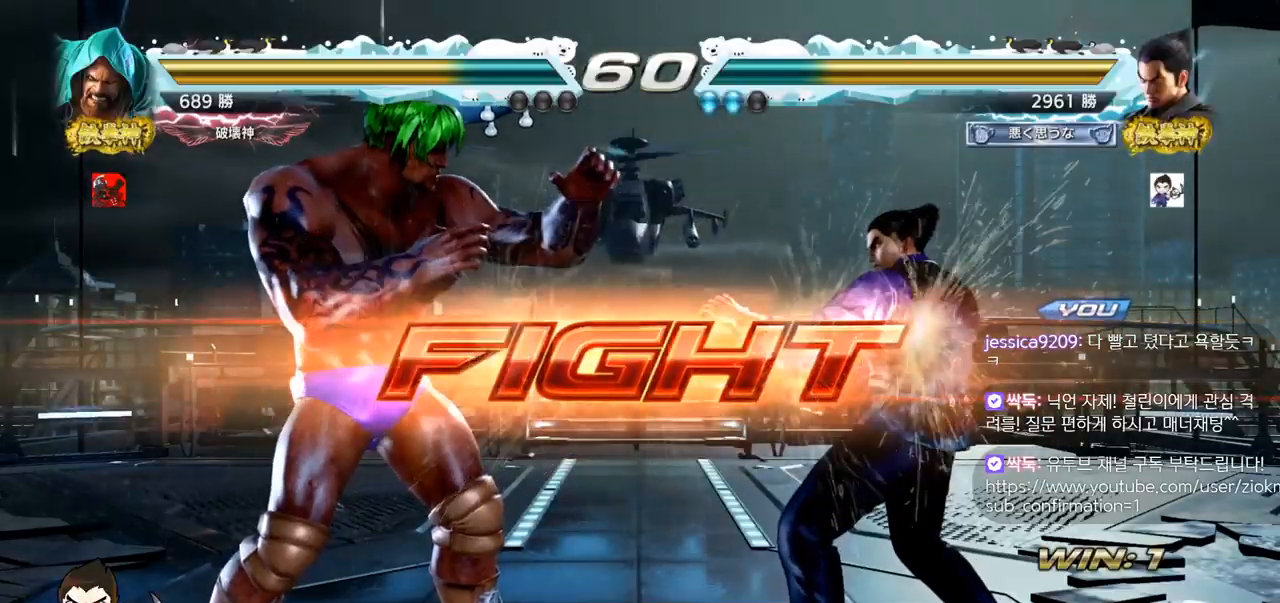
{"buttons": [], "left_stick": "center", "events": [[50, "left_stick", "left"], [100, "SQUARE", "down"], [183, "SQUARE", "up"], [200, "left_stick", "center"]]}
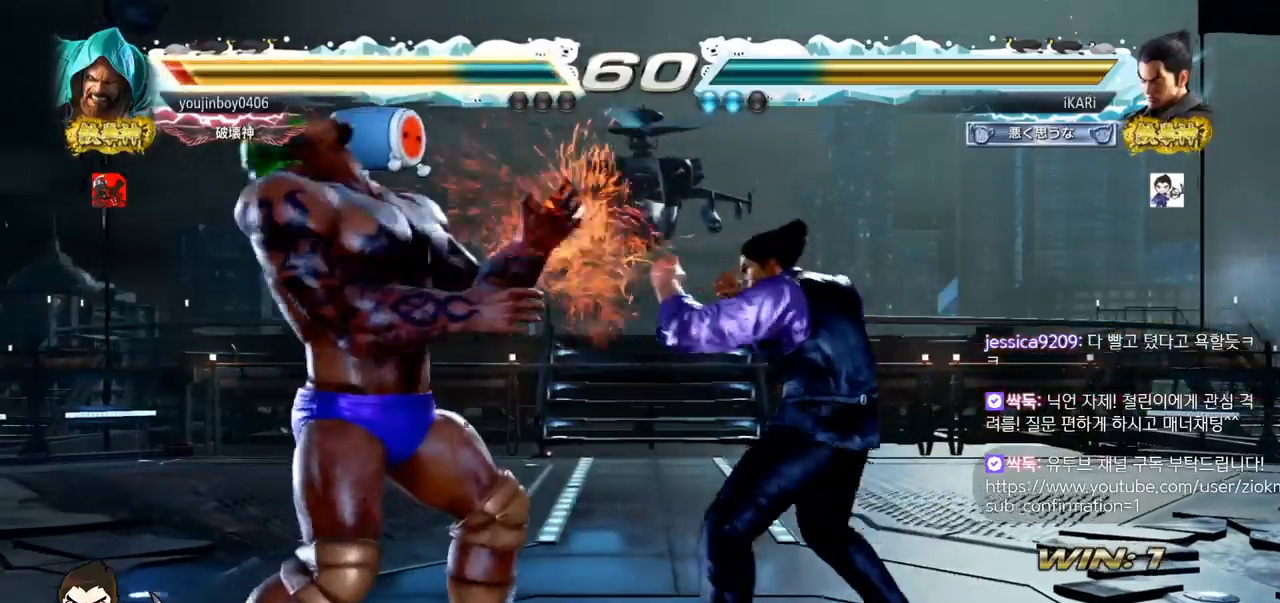
{"buttons": ["SQUARE"], "left_stick": "down-left", "events": [[150, "left_stick", "down-left"], [167, "CIRCLE", "down"], [234, "CIRCLE", "up"], [251, "SQUARE", "down"], [284, "SQUARE", "up"], [351, "SQUARE", "down"], [384, "SQUARE", "up"], [434, "SQUARE", "down"]]}
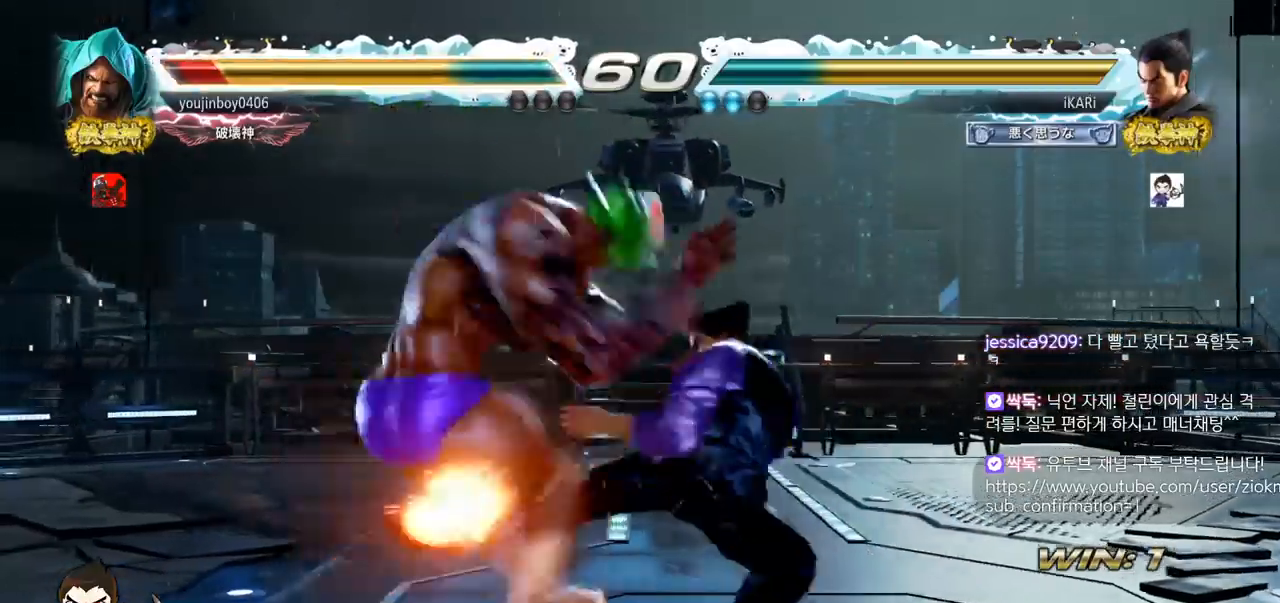
{"buttons": [], "left_stick": "center", "events": [[16, "SQUARE", "up"], [133, "left_stick", "center"], [183, "TRIANGLE", "down"], [217, "TRIANGLE", "up"], [267, "TRIANGLE", "down"], [317, "TRIANGLE", "up"], [367, "TRIANGLE", "down"], [450, "TRIANGLE", "up"]]}
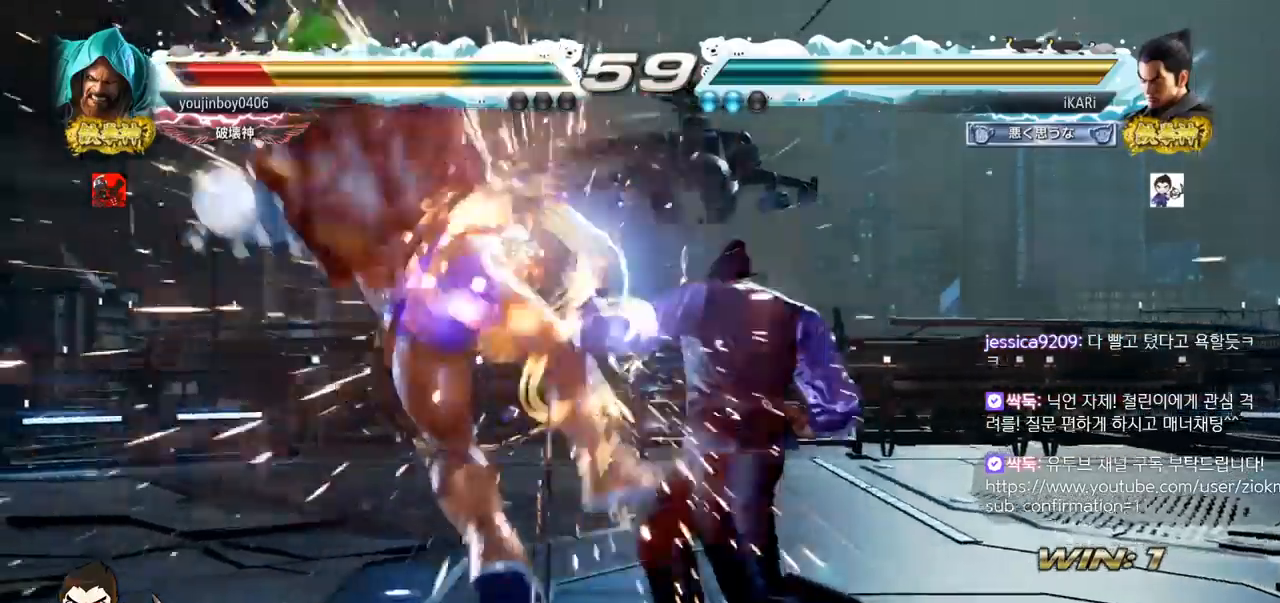
{"buttons": [], "left_stick": "down", "events": [[267, "left_stick", "left"], [317, "left_stick", "center"], [417, "left_stick", "left"], [501, "left_stick", "down"]]}
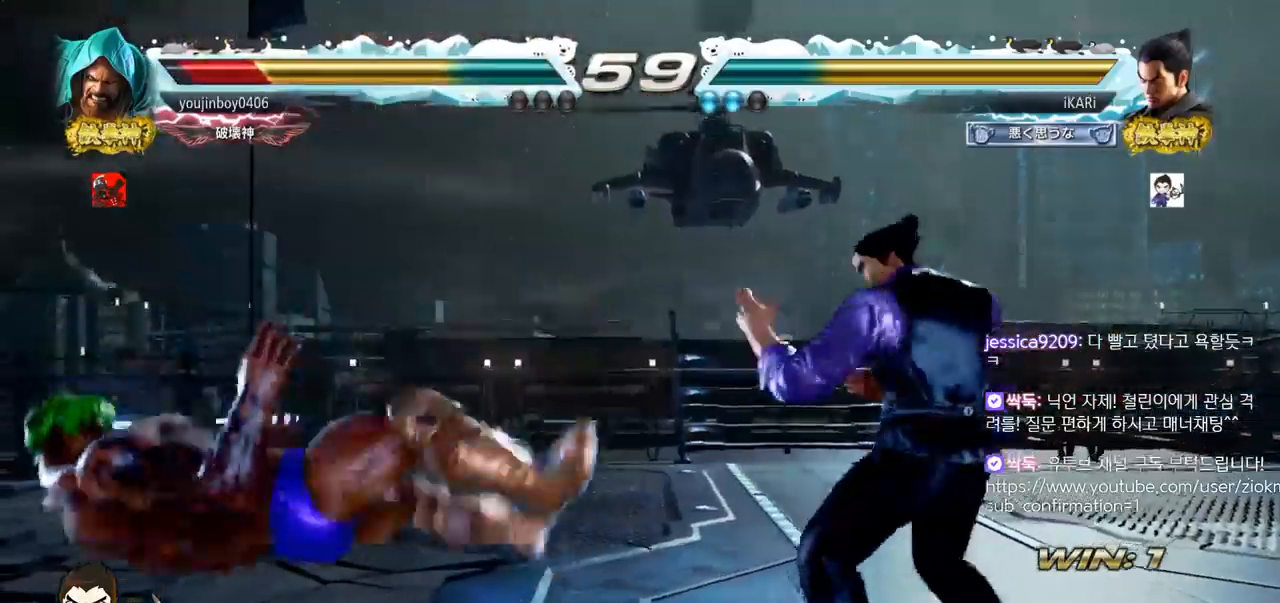
{"buttons": [], "left_stick": "center", "events": [[50, "left_stick", "left"], [267, "TRIANGLE", "down"], [267, "left_stick", "down-right"], [317, "TRIANGLE", "up"], [350, "TRIANGLE", "down"], [400, "TRIANGLE", "up"], [434, "TRIANGLE", "down"], [467, "left_stick", "center"], [500, "TRIANGLE", "up"]]}
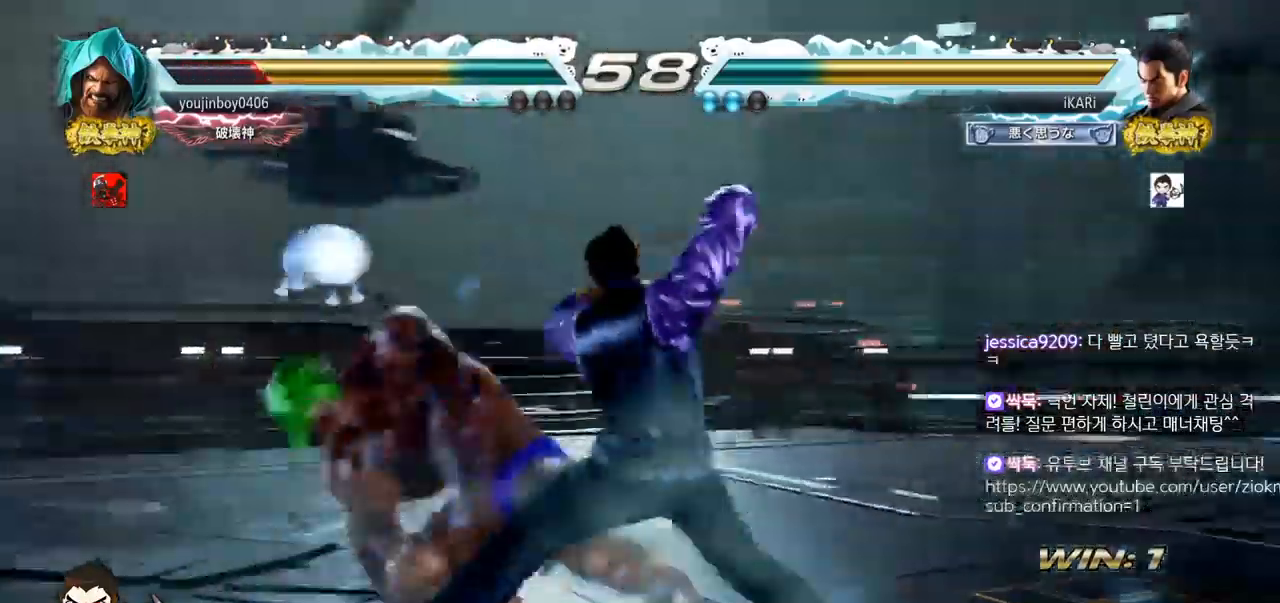
{"buttons": [], "left_stick": "center", "events": []}
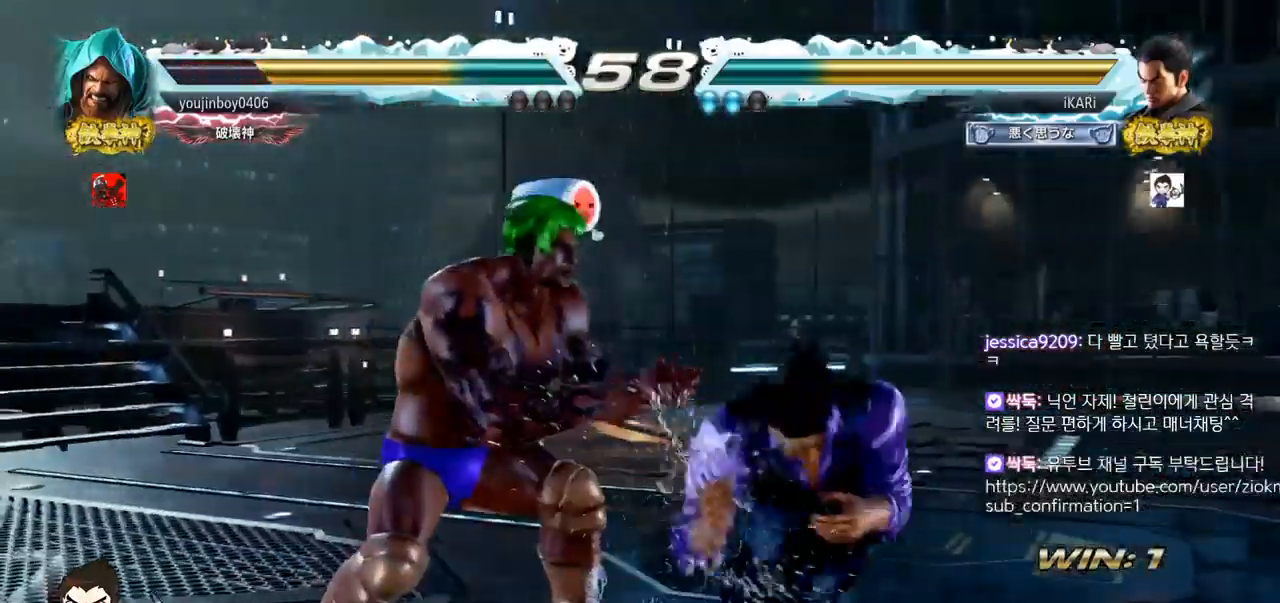
{"buttons": [], "left_stick": "right", "events": [[50, "left_stick", "right"], [117, "left_stick", "center"], [183, "left_stick", "right"]]}
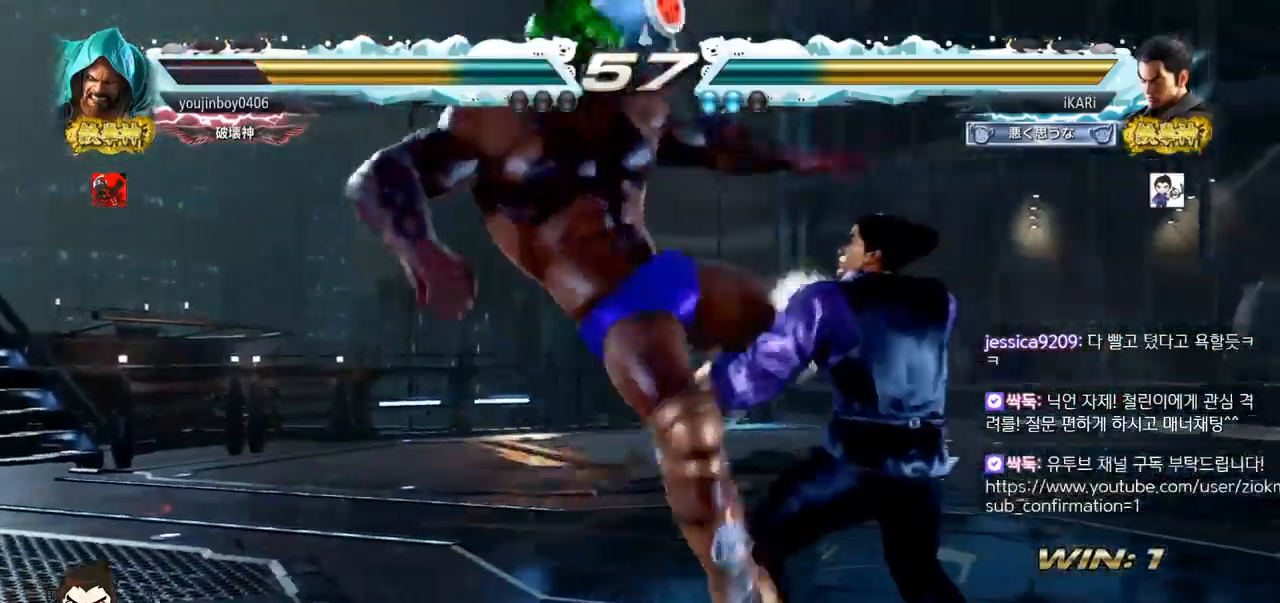
{"buttons": [], "left_stick": "down", "events": [[267, "left_stick", "center"], [501, "left_stick", "down"]]}
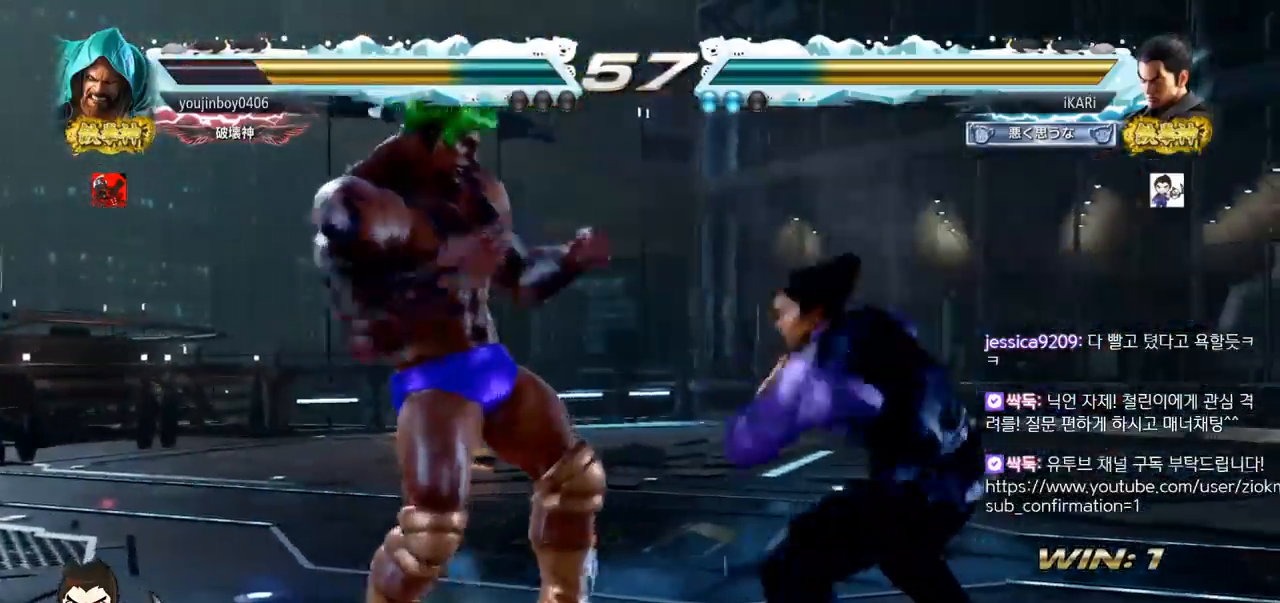
{"buttons": [], "left_stick": "center", "events": [[117, "left_stick", "center"], [183, "left_stick", "left"], [233, "TRIANGLE", "down"], [233, "left_stick", "down"], [300, "TRIANGLE", "up"], [300, "left_stick", "center"]]}
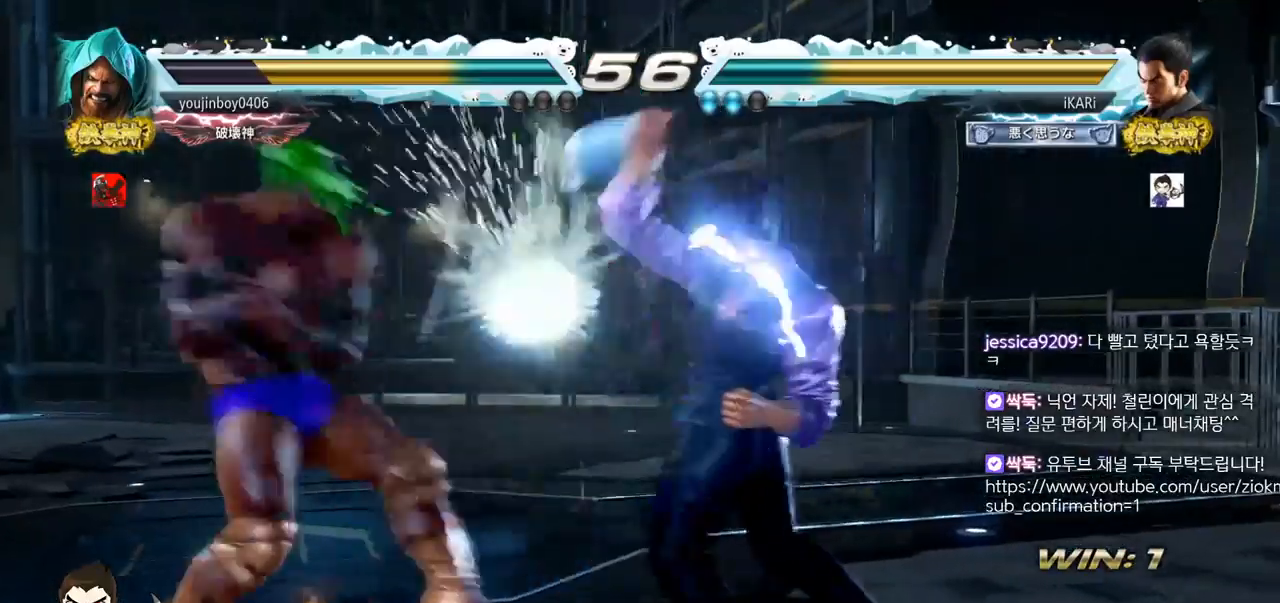
{"buttons": [], "left_stick": "right", "events": [[384, "left_stick", "right"], [434, "left_stick", "center"], [484, "left_stick", "right"]]}
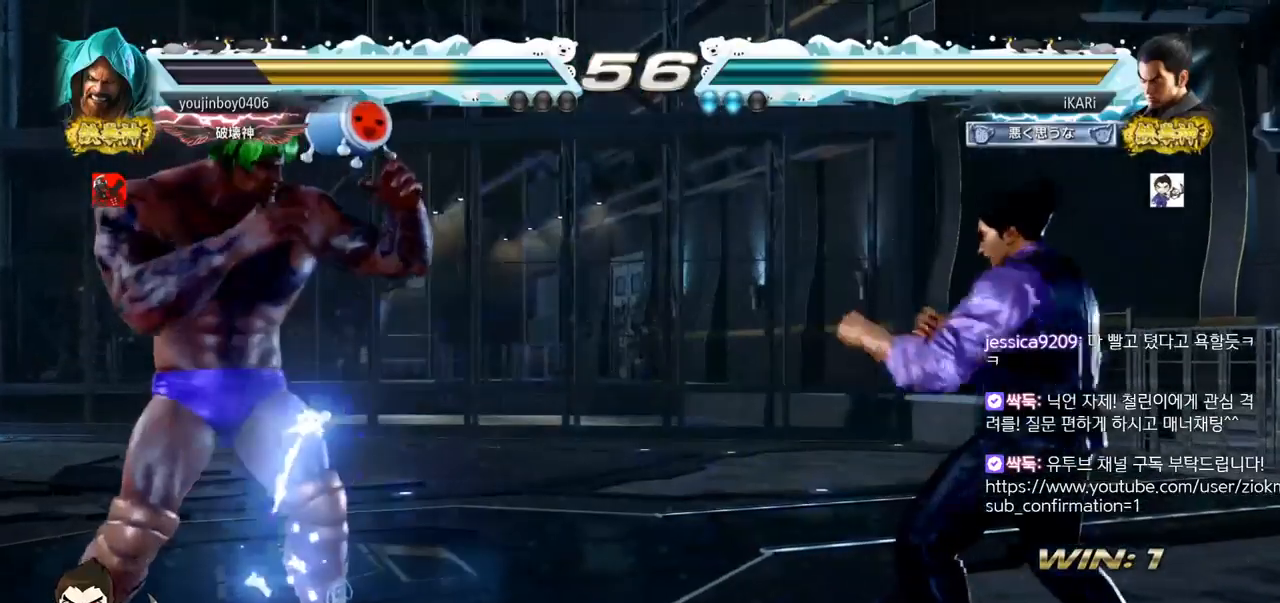
{"buttons": [], "left_stick": "left", "events": [[150, "left_stick", "up"], [200, "left_stick", "center"], [500, "left_stick", "left"]]}
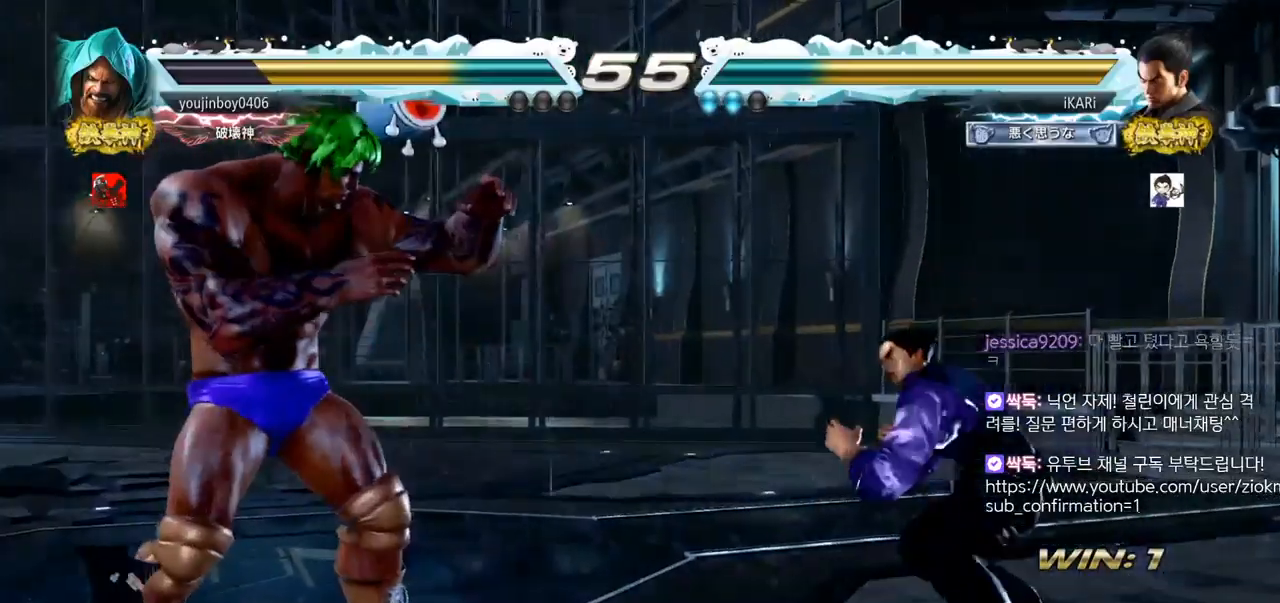
{"buttons": [], "left_stick": "center", "events": [[34, "left_stick", "down"], [134, "left_stick", "center"], [217, "TRIANGLE", "down"], [351, "TRIANGLE", "up"]]}
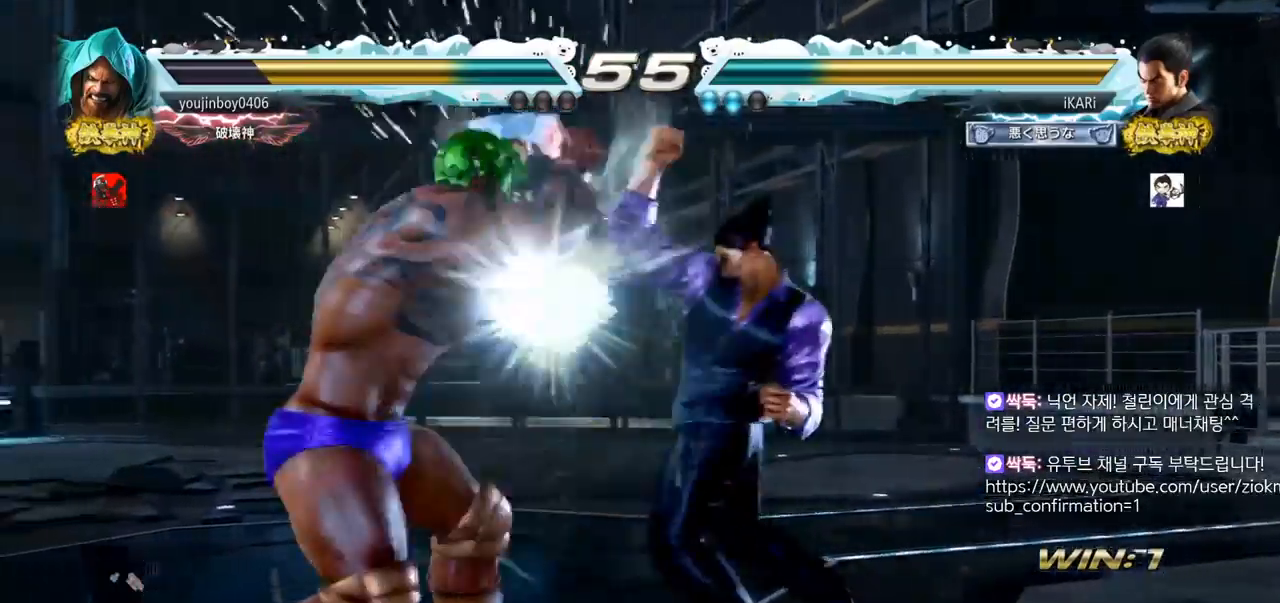
{"buttons": [], "left_stick": "right", "events": [[233, "left_stick", "right"]]}
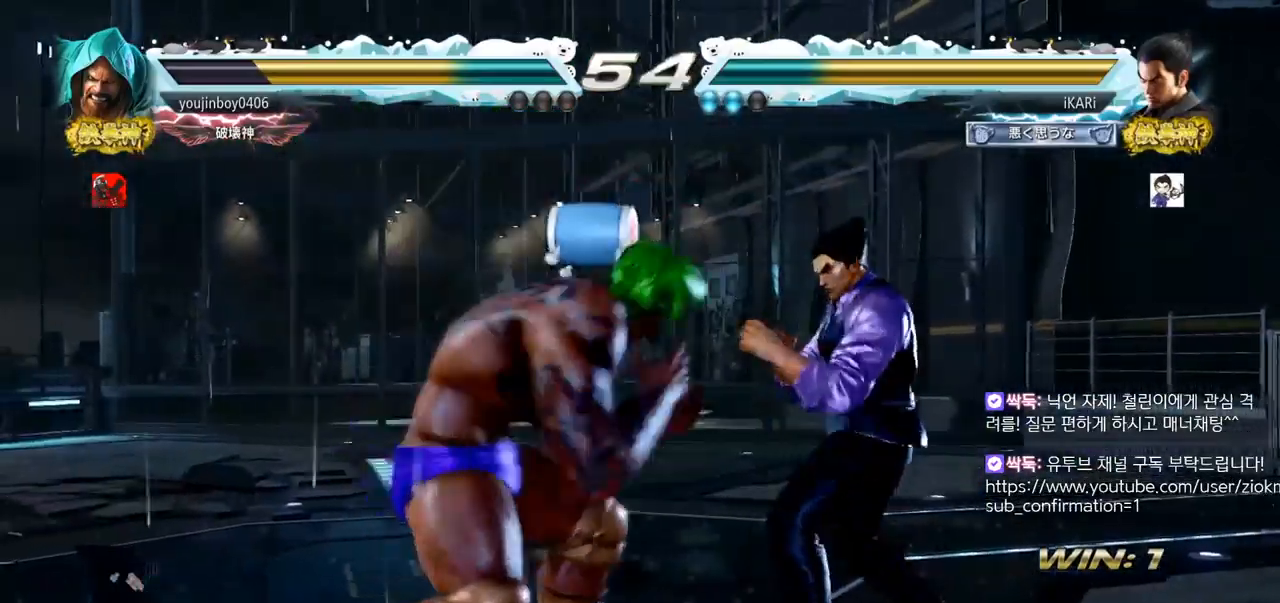
{"buttons": [], "left_stick": "right", "events": []}
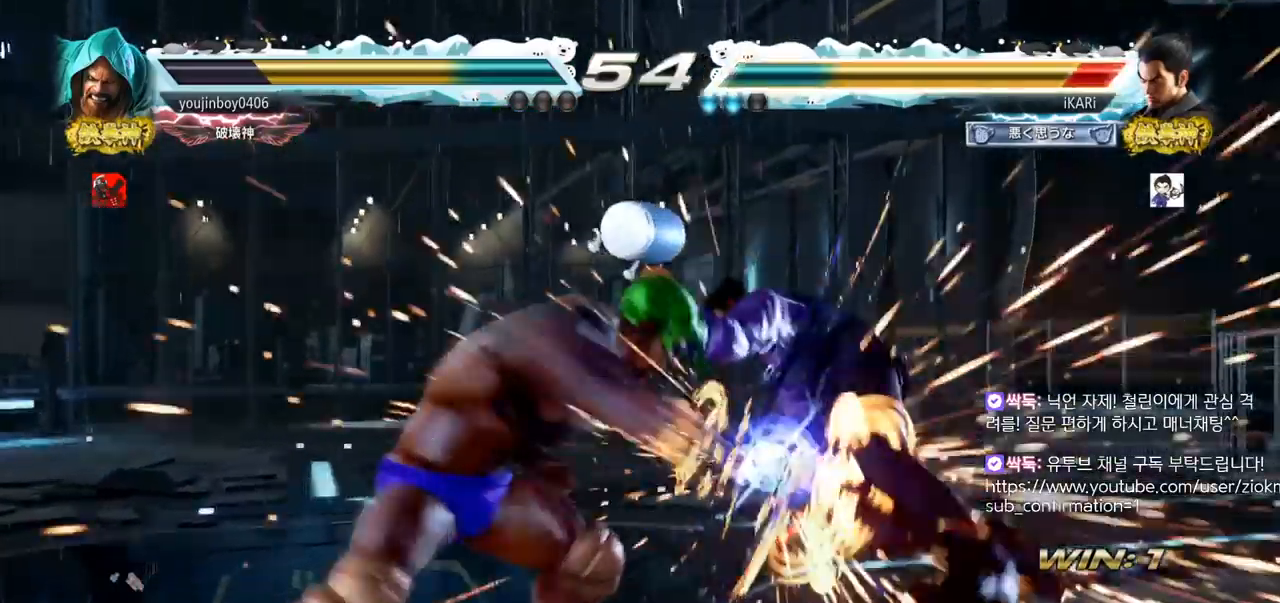
{"buttons": [], "left_stick": "center", "events": [[167, "left_stick", "center"]]}
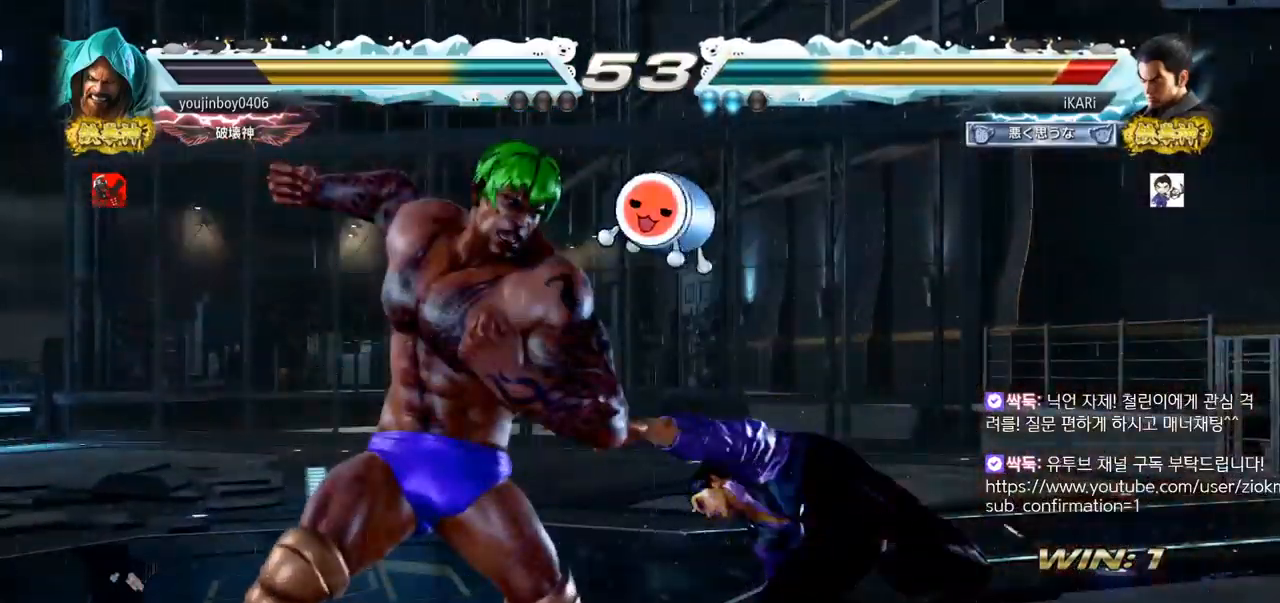
{"buttons": [], "left_stick": "right", "events": [[17, "CIRCLE", "down"], [67, "CIRCLE", "up"], [317, "left_stick", "right"]]}
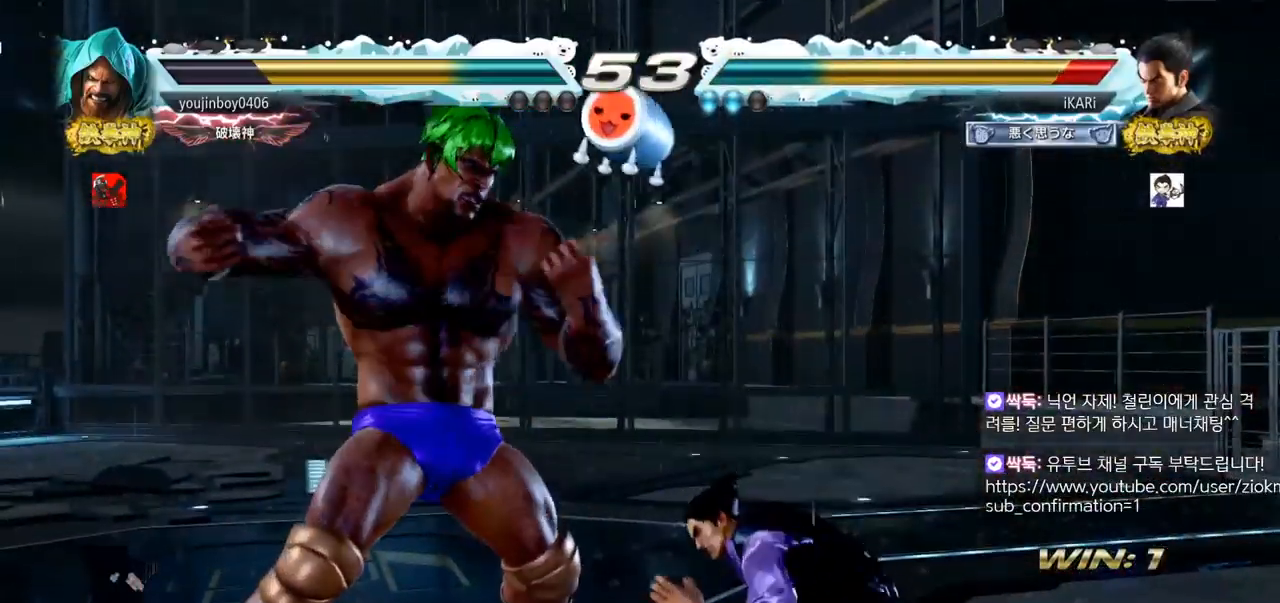
{"buttons": [], "left_stick": "down-right", "events": [[133, "left_stick", "center"], [233, "left_stick", "right"], [367, "left_stick", "down-right"]]}
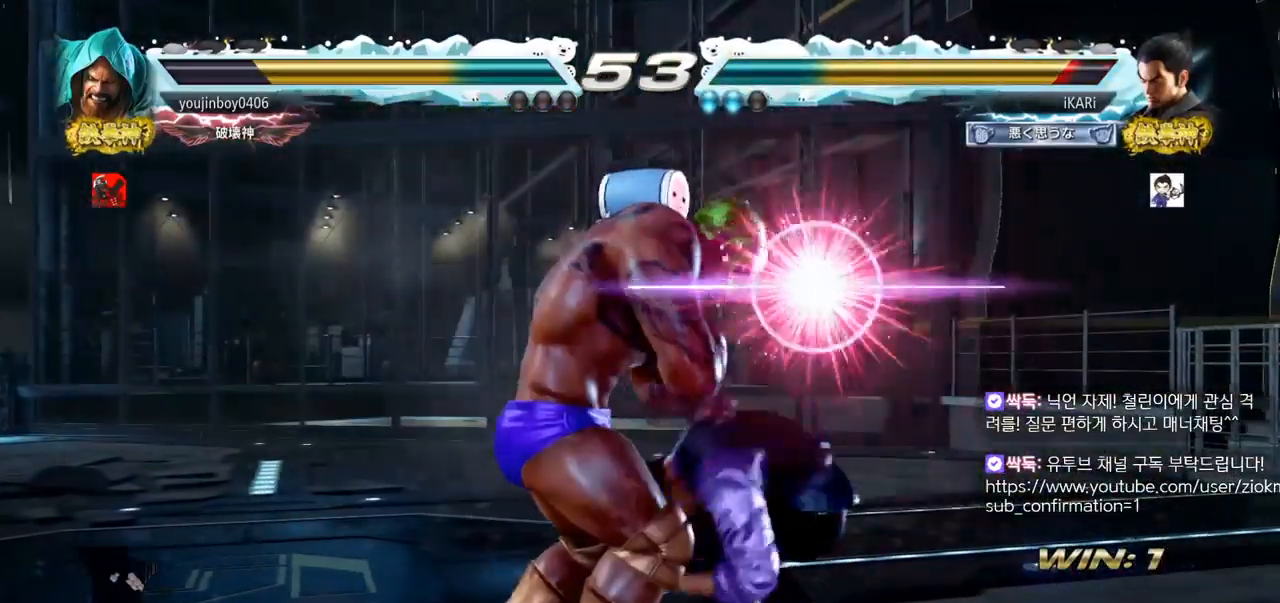
{"buttons": [], "left_stick": "center", "events": [[150, "SQUARE", "down"], [167, "left_stick", "center"], [184, "SQUARE", "up"], [384, "SQUARE", "down"], [451, "SQUARE", "up"]]}